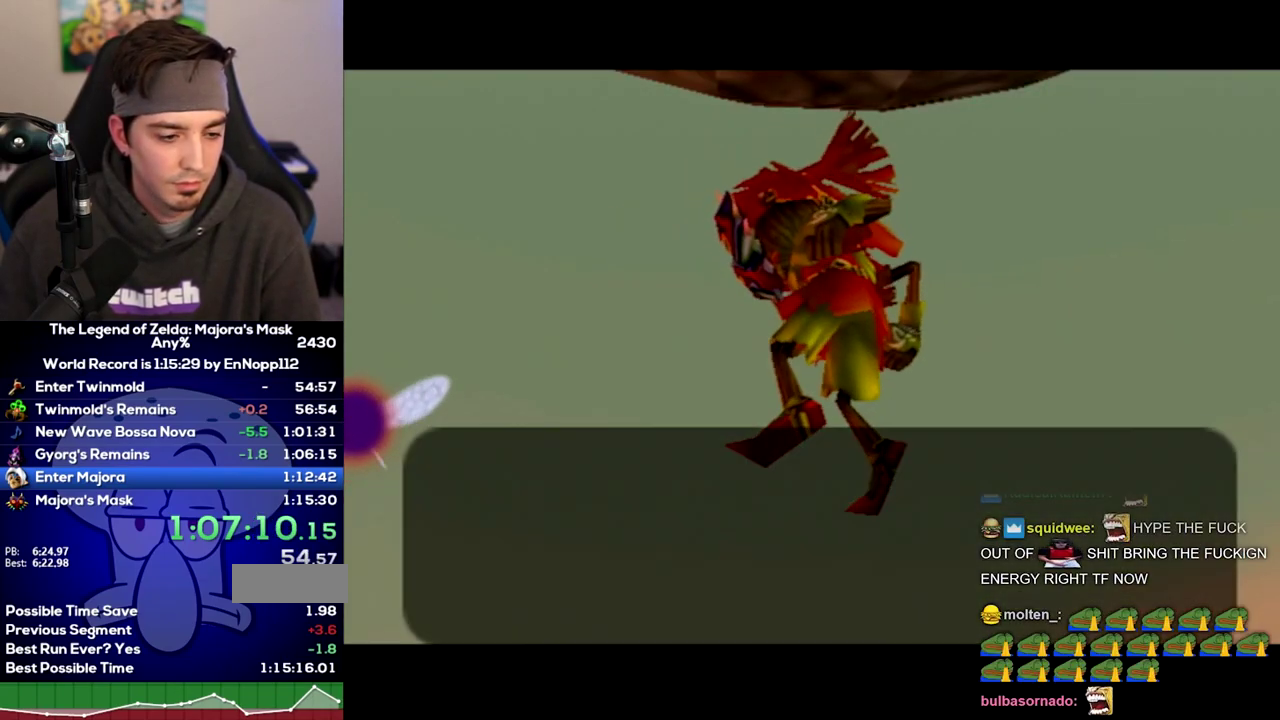
Gameplay with a controller (Nintendo layout); each line is a JSON object with the inputs held at the frame after it. Not read: L3 R3.
{"buttons": [], "left_stick": "center", "right_stick": "center"}
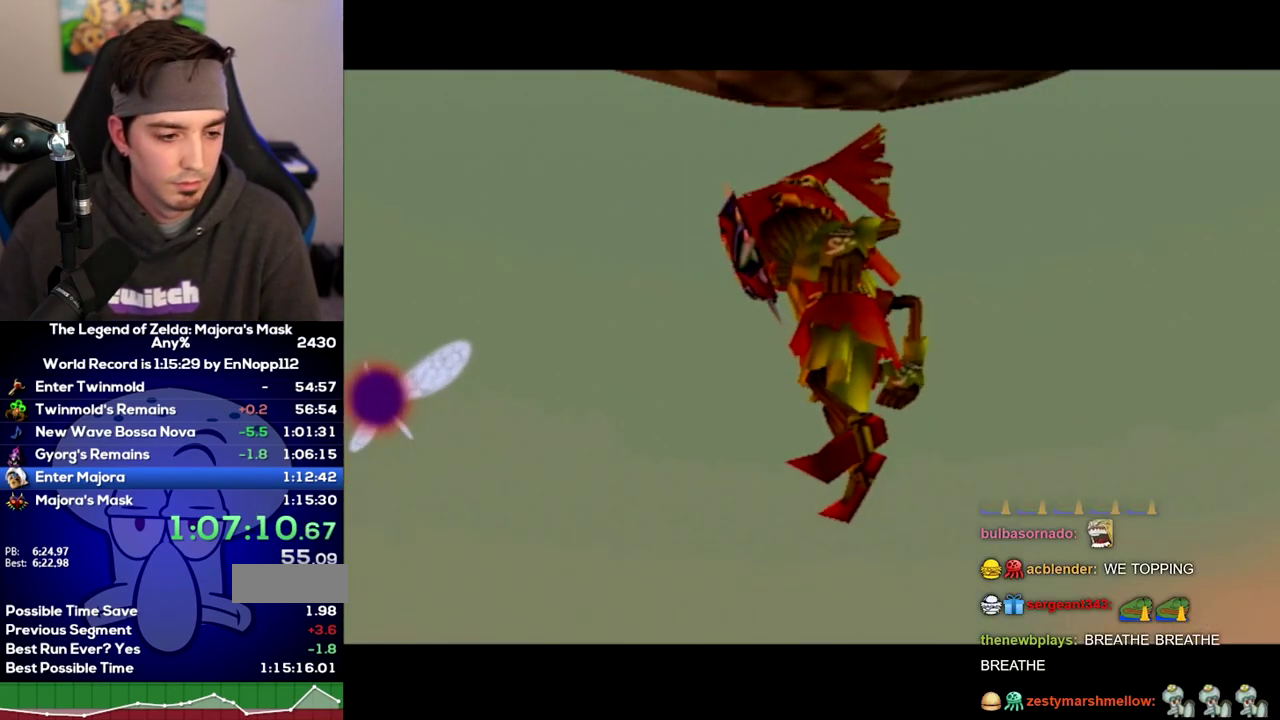
{"buttons": [], "left_stick": "center", "right_stick": "center"}
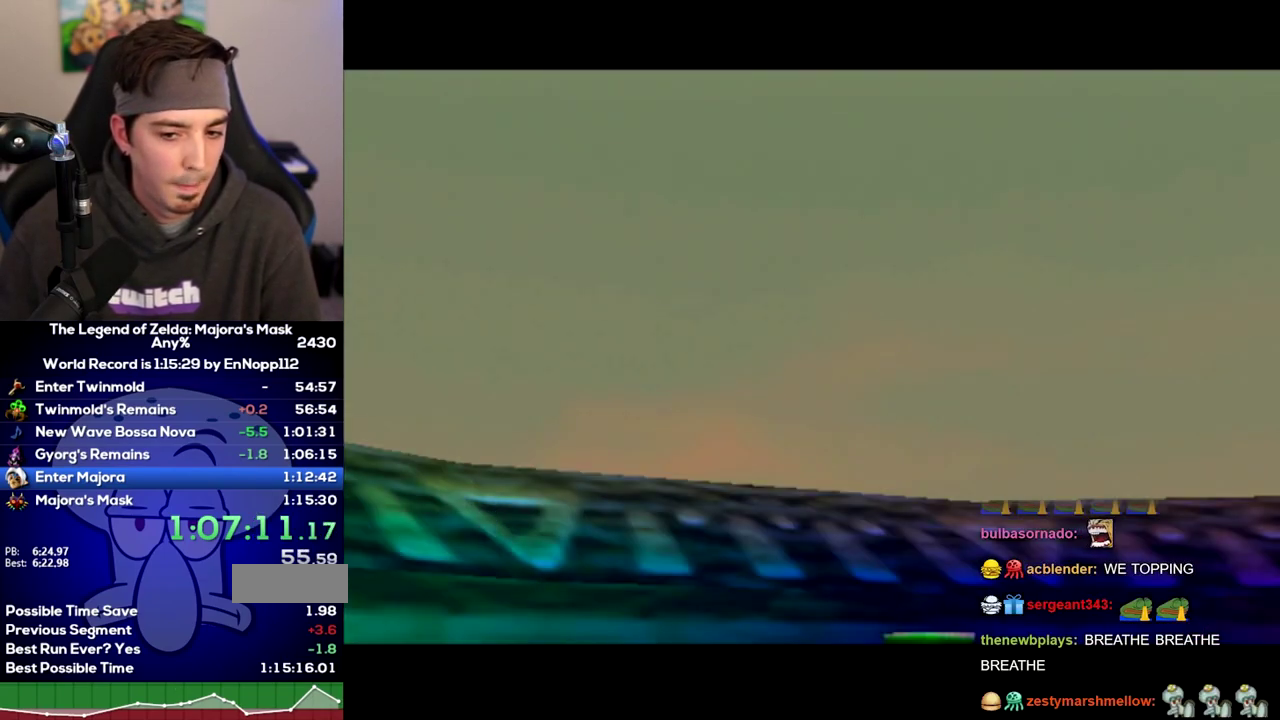
{"buttons": ["B"], "left_stick": "center", "right_stick": "center"}
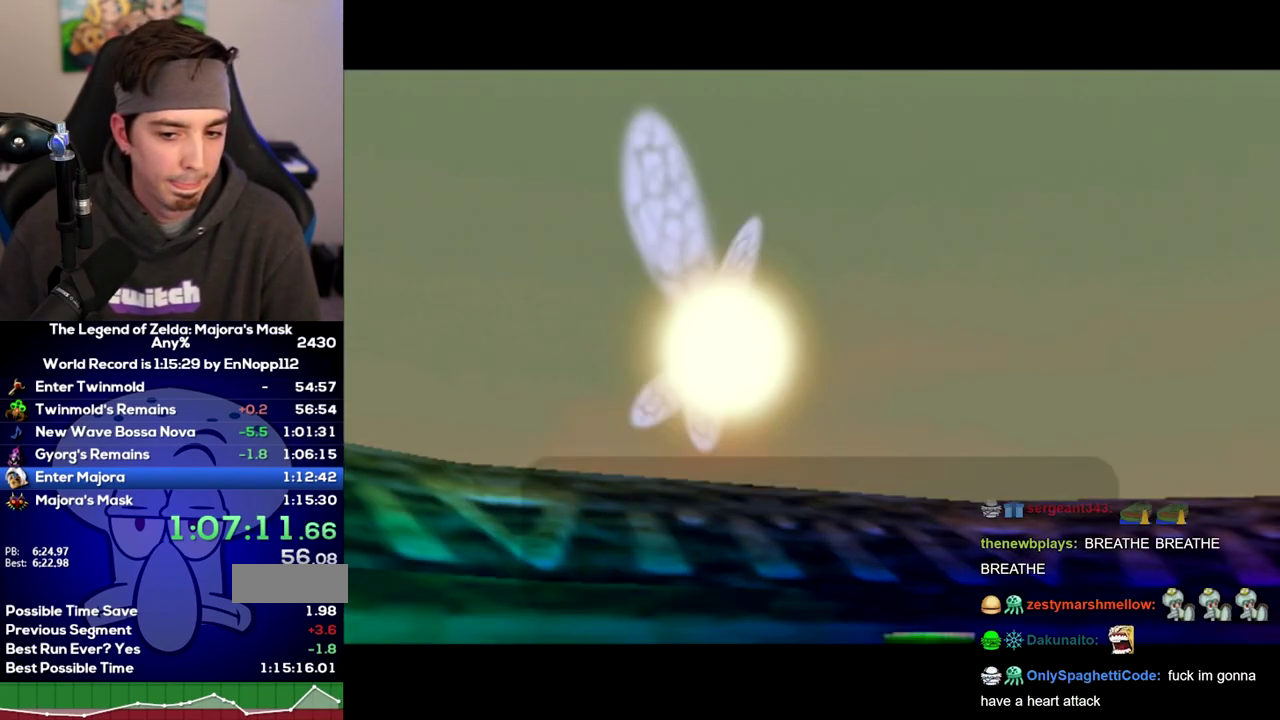
{"buttons": ["A"], "left_stick": "center", "right_stick": "center"}
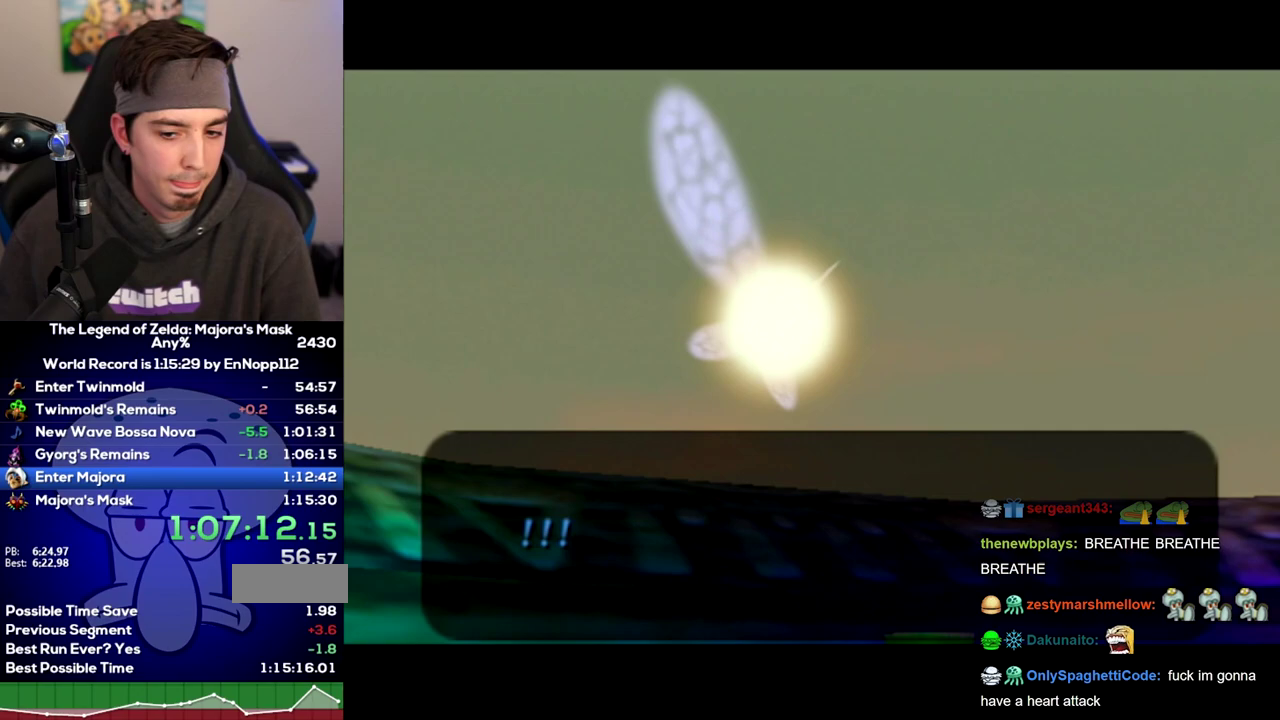
{"buttons": ["B"], "left_stick": "center", "right_stick": "center"}
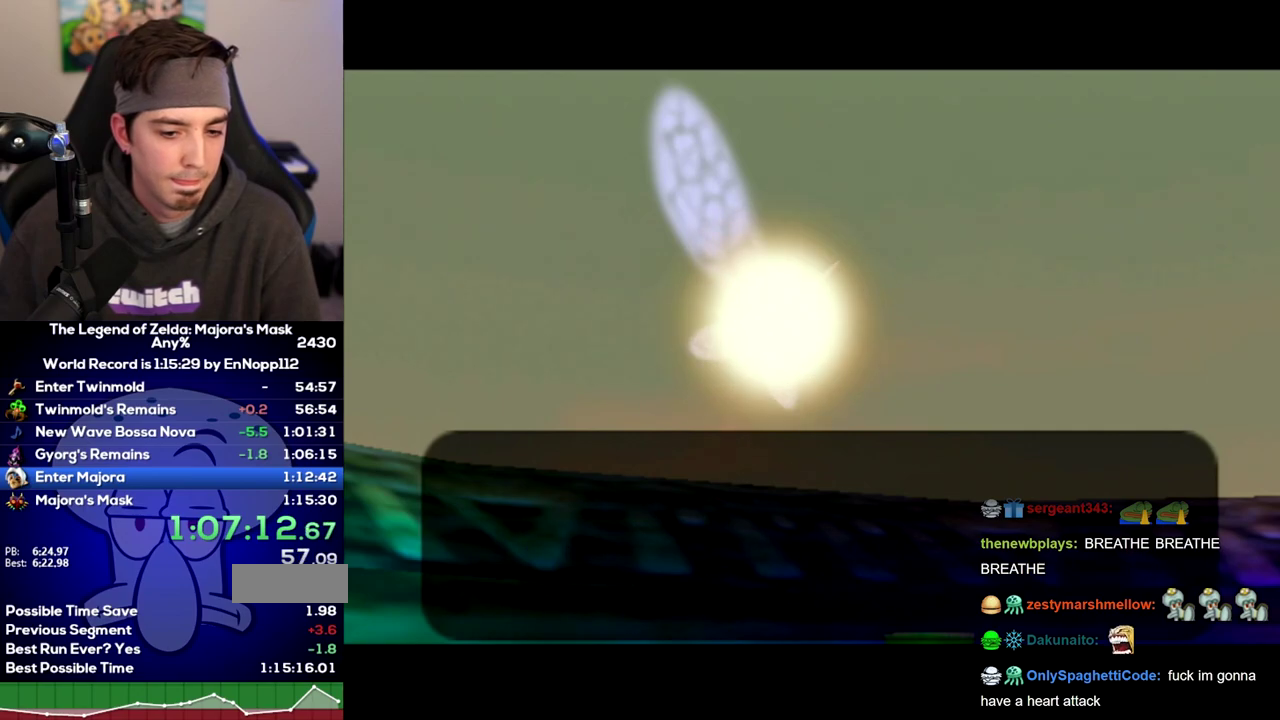
{"buttons": ["A"], "left_stick": "center", "right_stick": "center"}
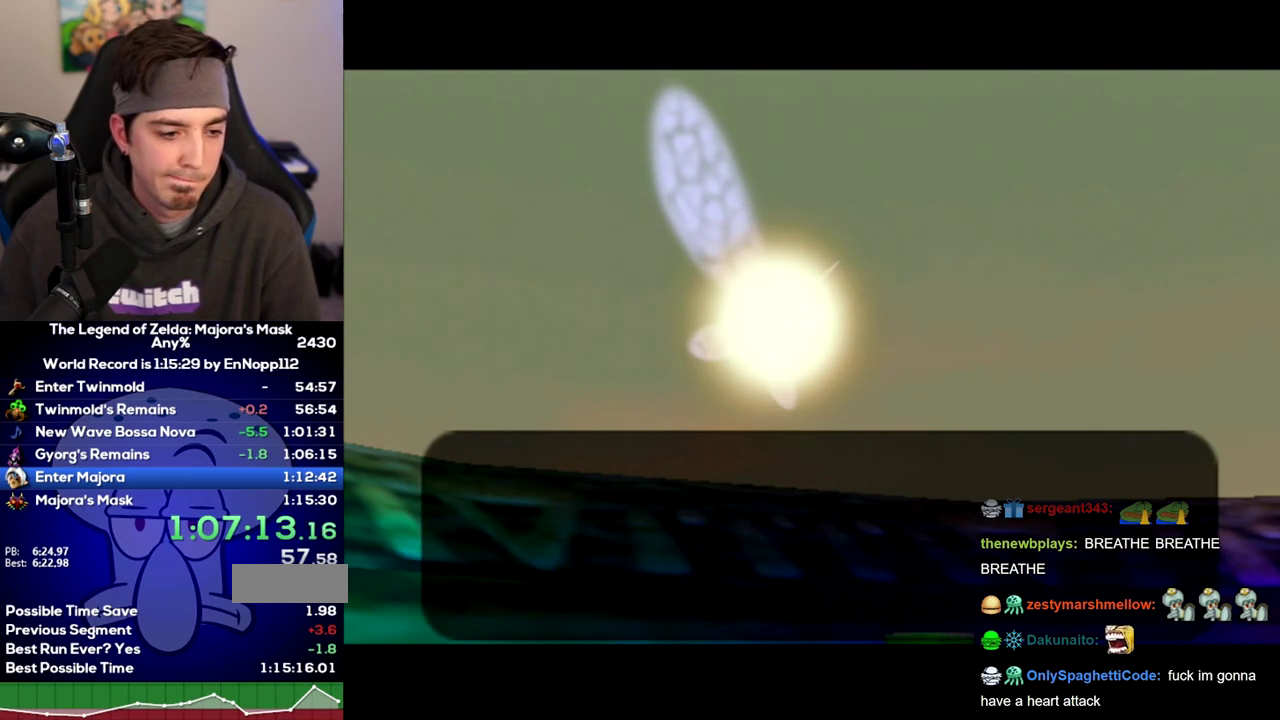
{"buttons": ["B"], "left_stick": "center", "right_stick": "center"}
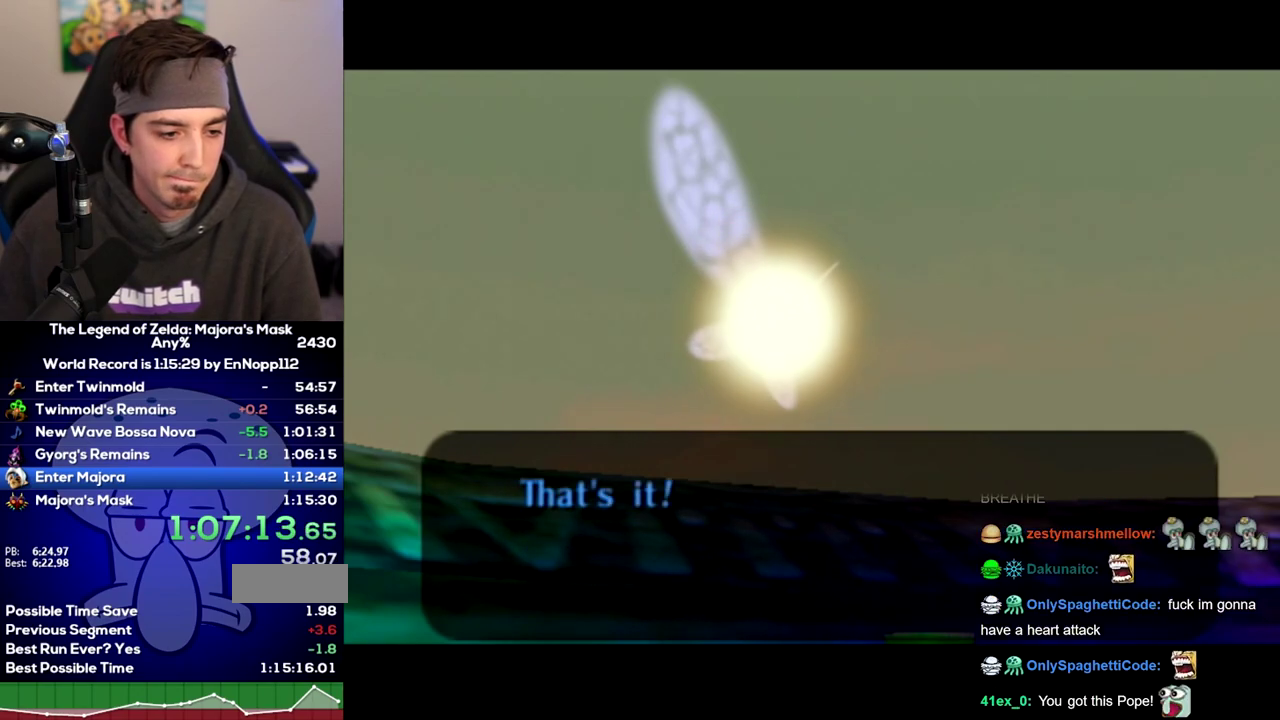
{"buttons": [], "left_stick": "center", "right_stick": "center"}
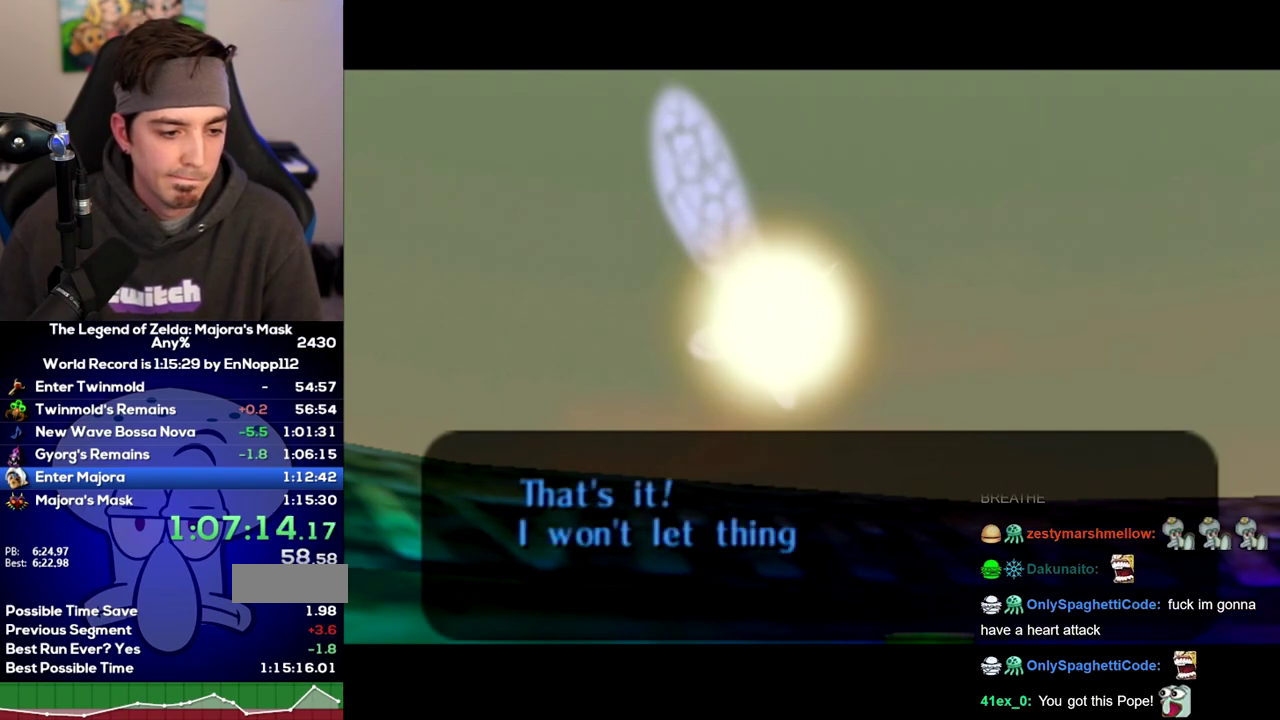
{"buttons": ["A"], "left_stick": "center", "right_stick": "center"}
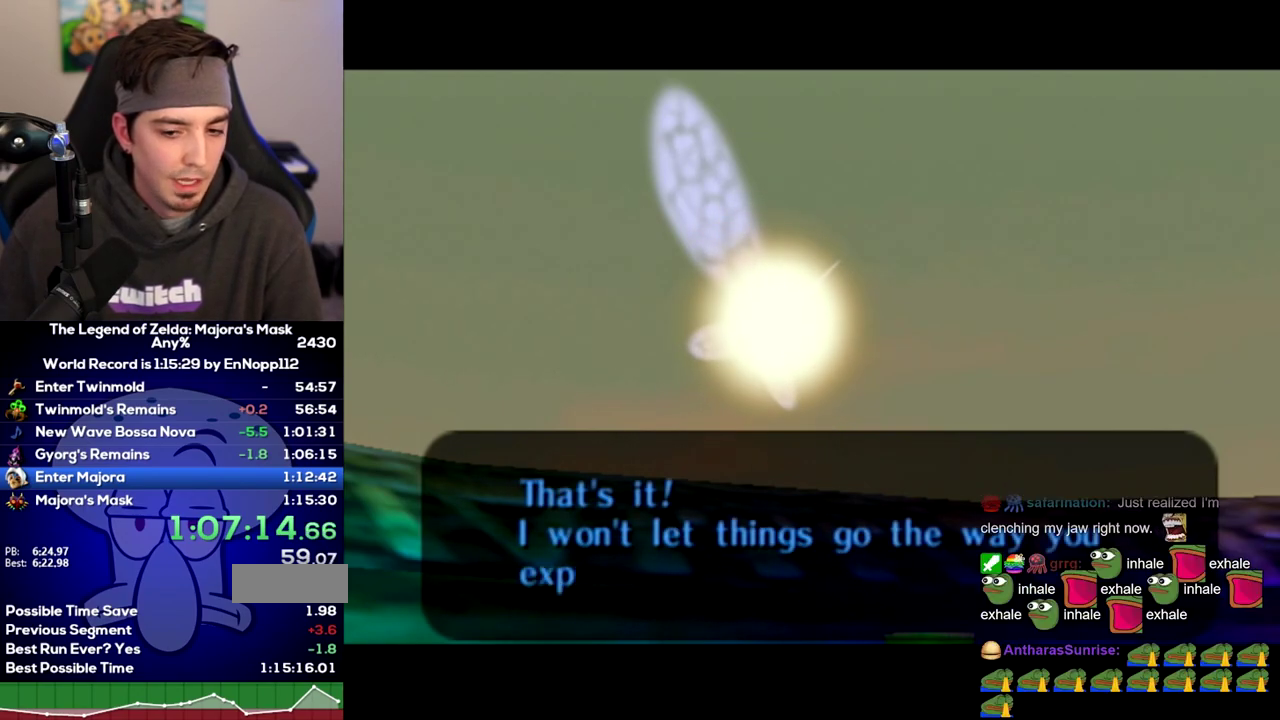
{"buttons": ["B"], "left_stick": "center", "right_stick": "center"}
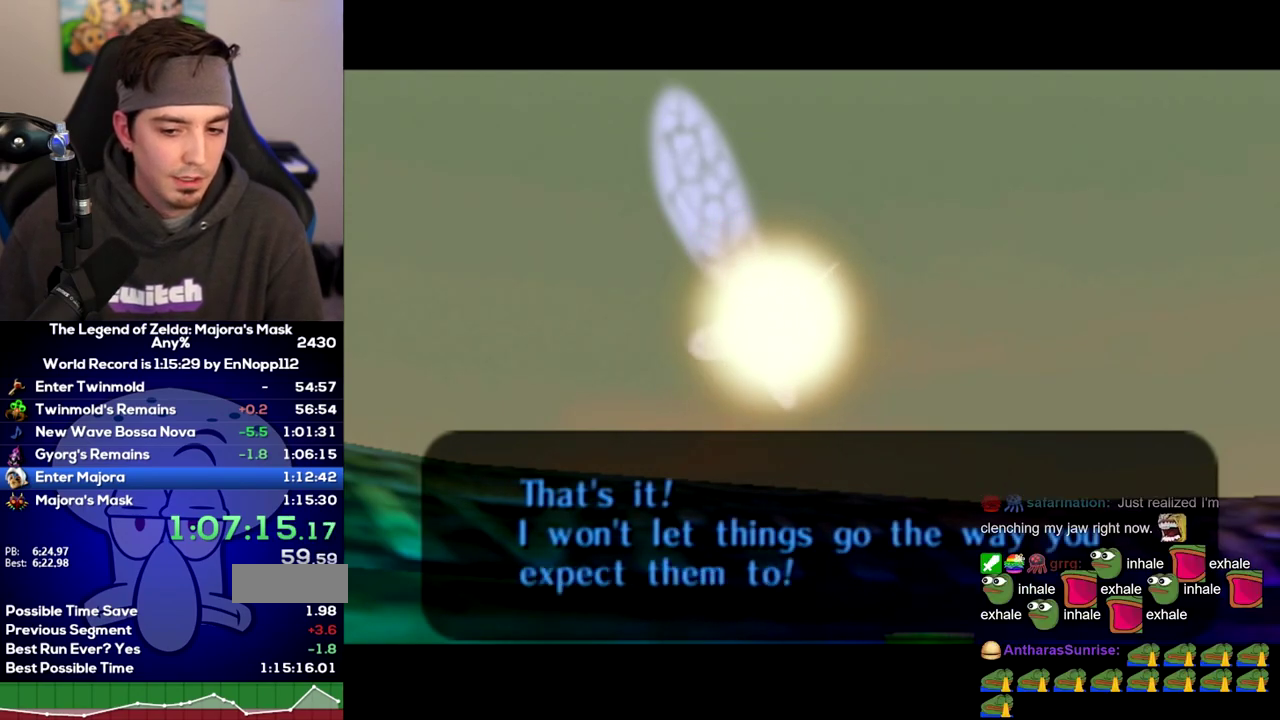
{"buttons": ["B"], "left_stick": "center", "right_stick": "center"}
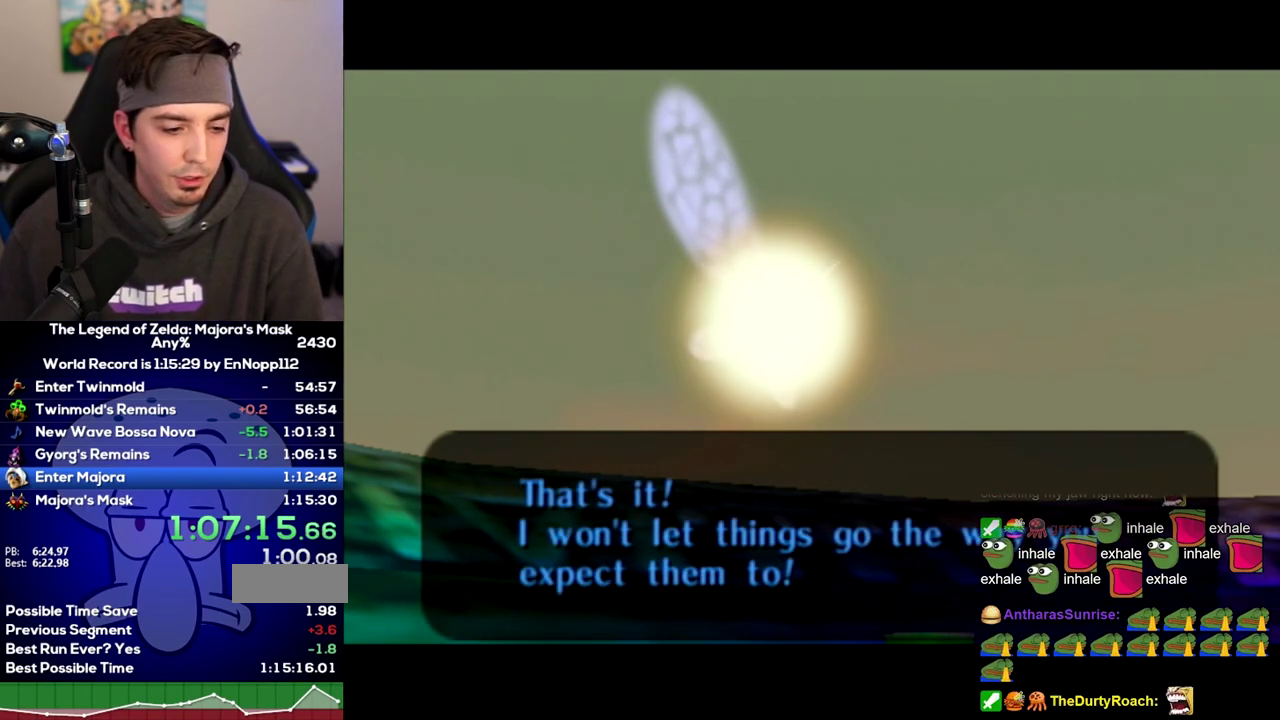
{"buttons": [], "left_stick": "center", "right_stick": "center"}
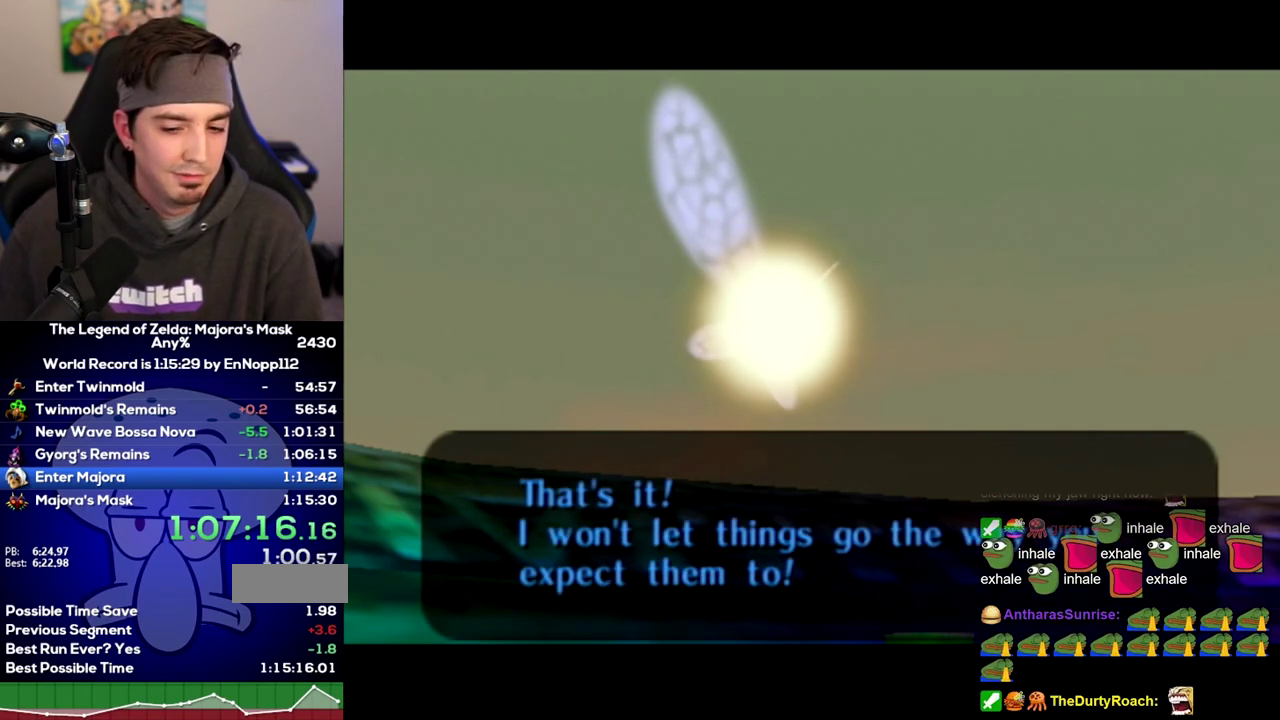
{"buttons": ["B"], "left_stick": "center", "right_stick": "center"}
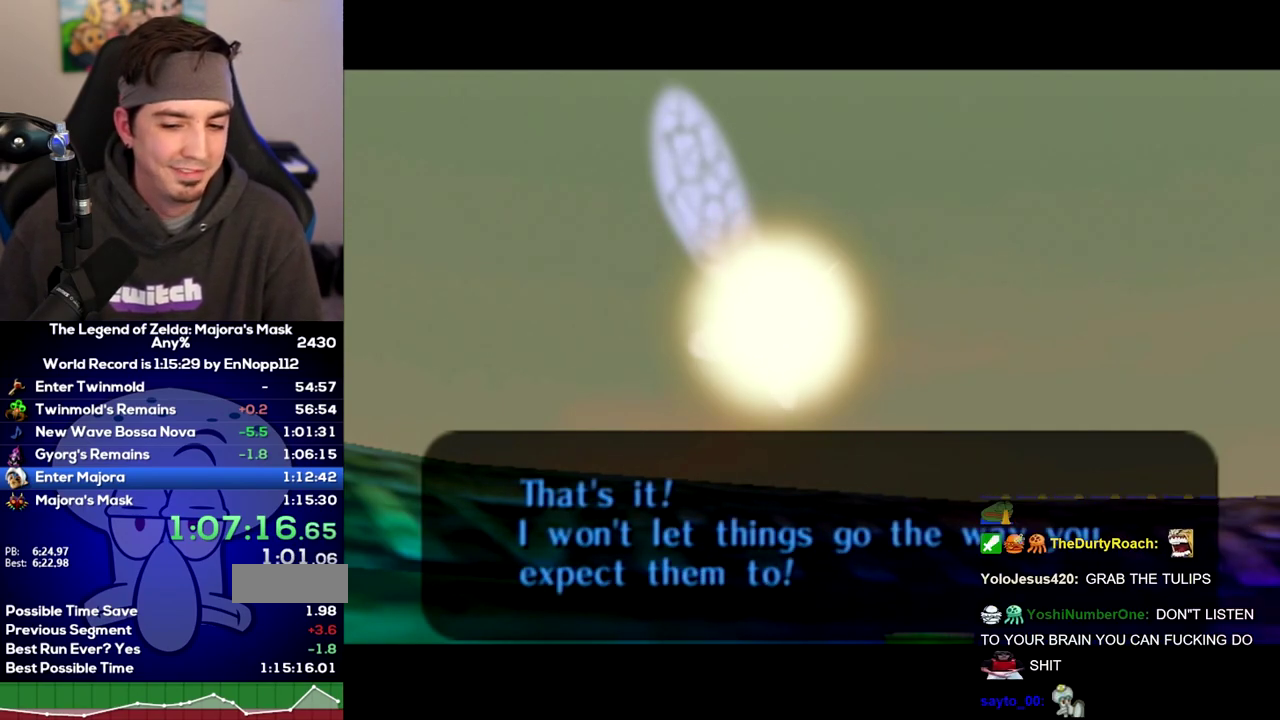
{"buttons": ["A"], "left_stick": "center", "right_stick": "center"}
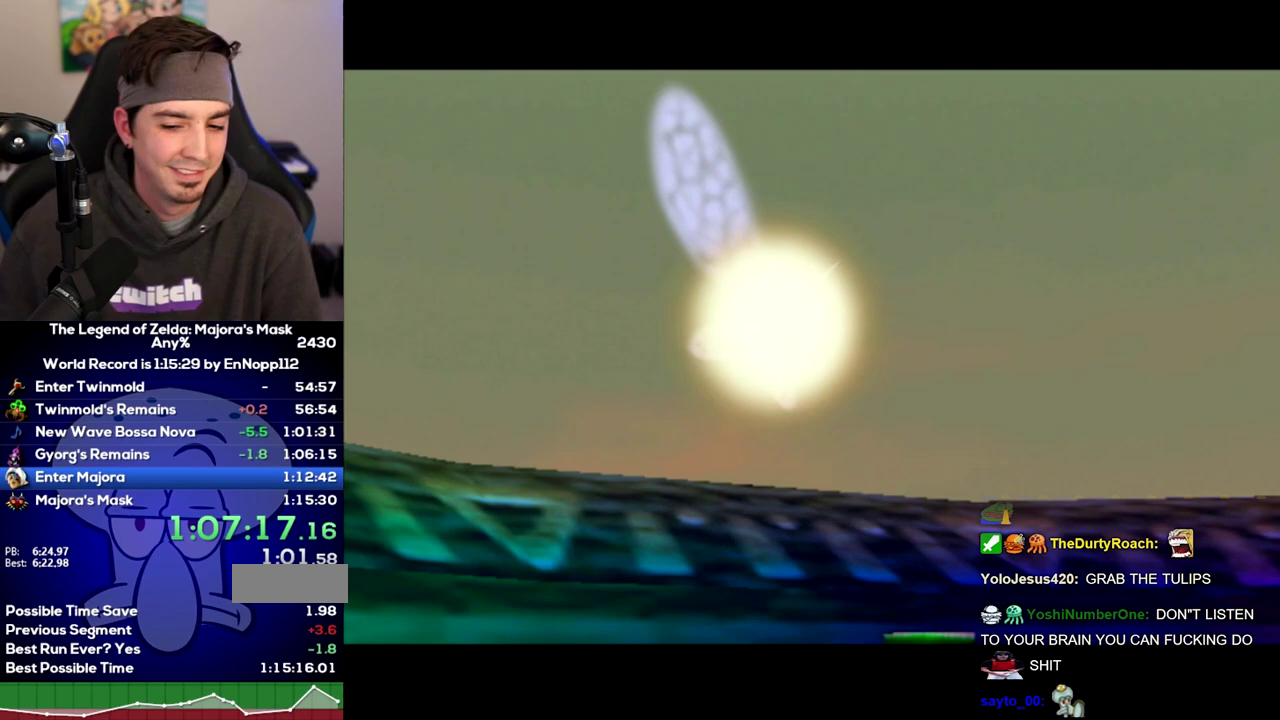
{"buttons": ["B"], "left_stick": "center", "right_stick": "center"}
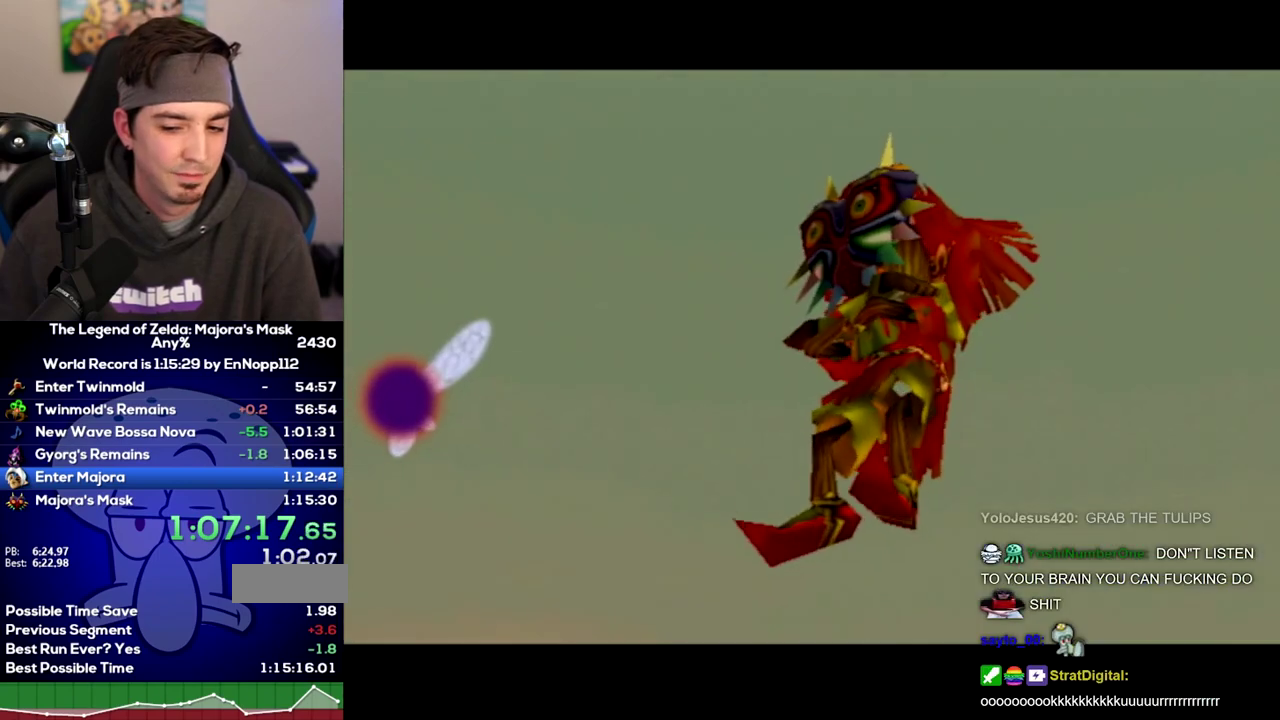
{"buttons": ["B"], "left_stick": "center", "right_stick": "center"}
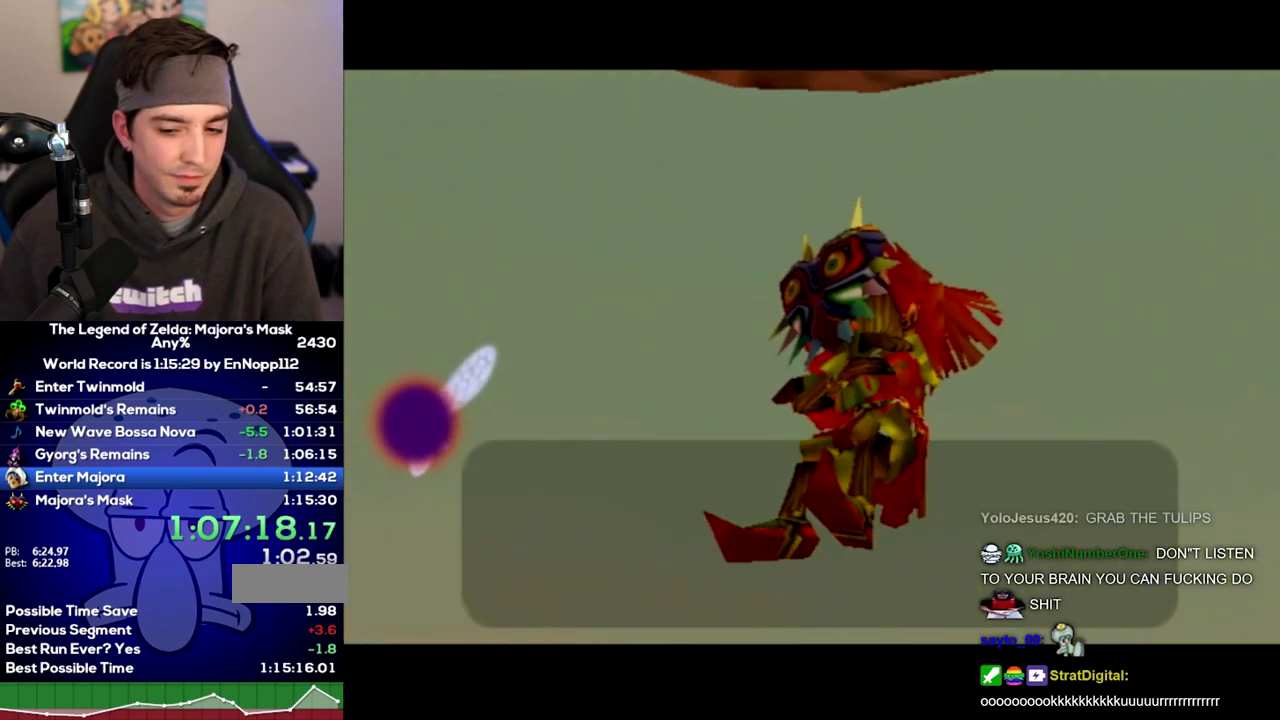
{"buttons": [], "left_stick": "center", "right_stick": "center"}
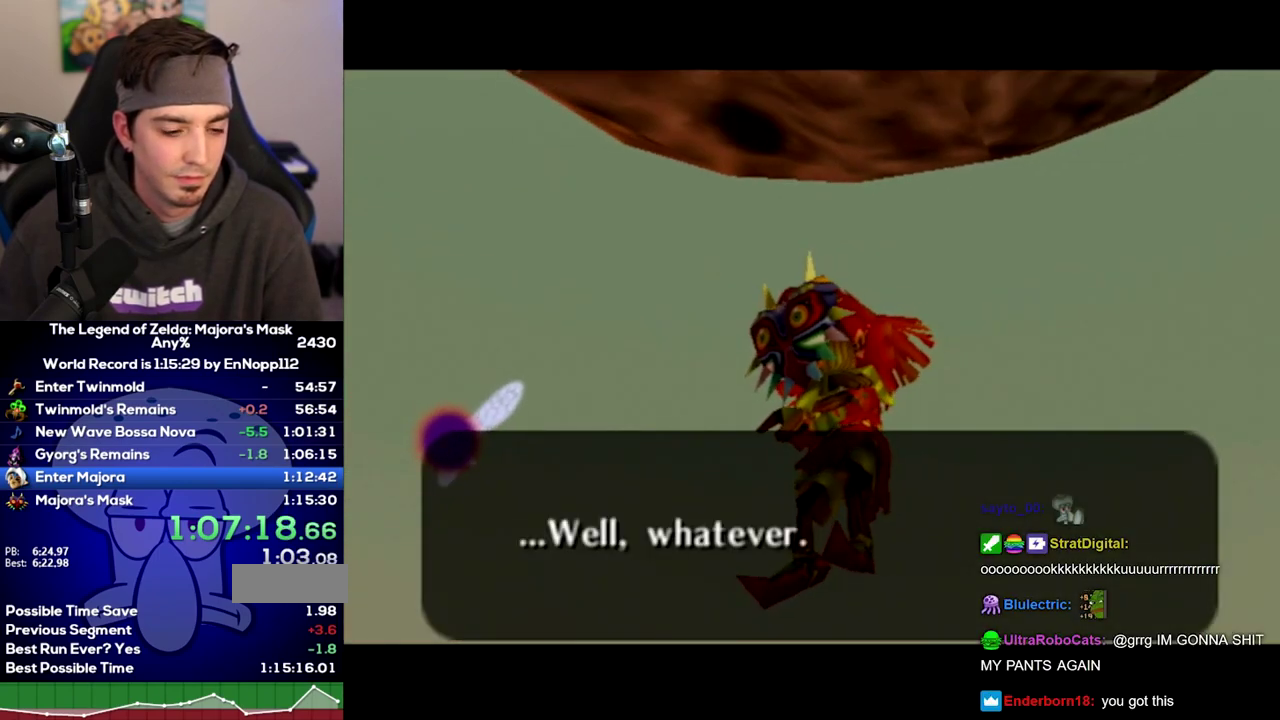
{"buttons": [], "left_stick": "center", "right_stick": "center"}
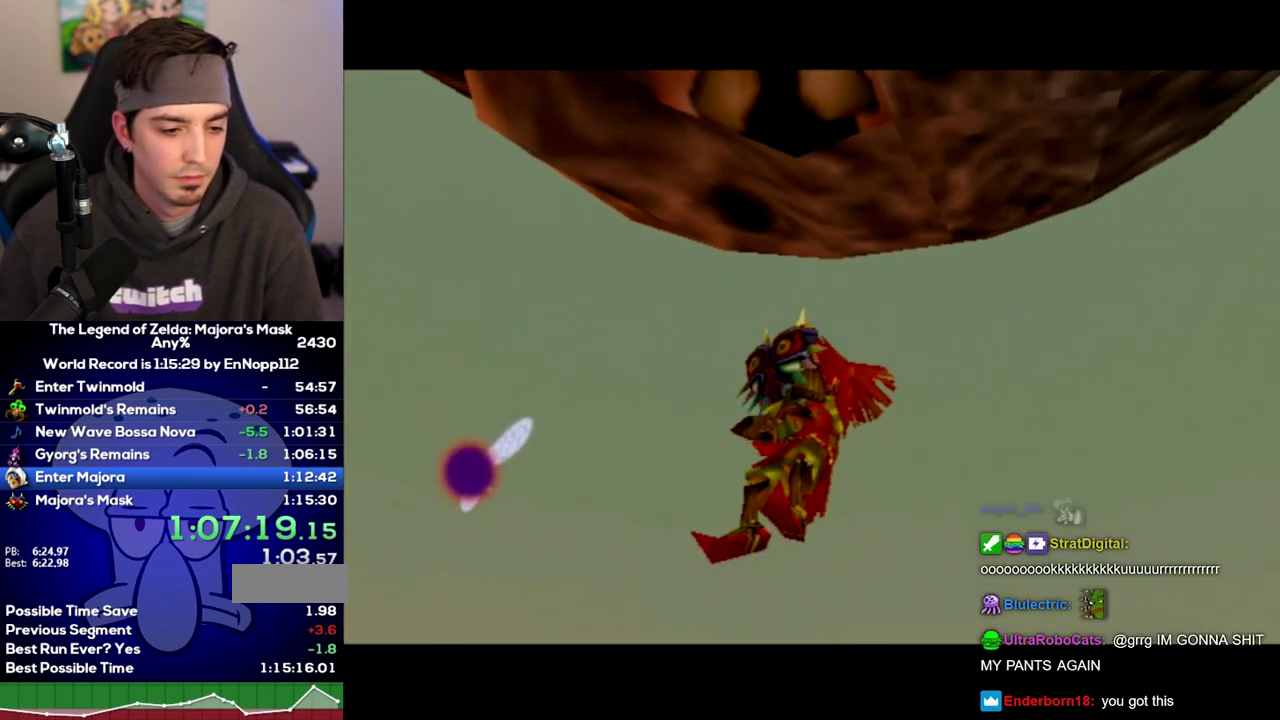
{"buttons": [], "left_stick": "center", "right_stick": "center"}
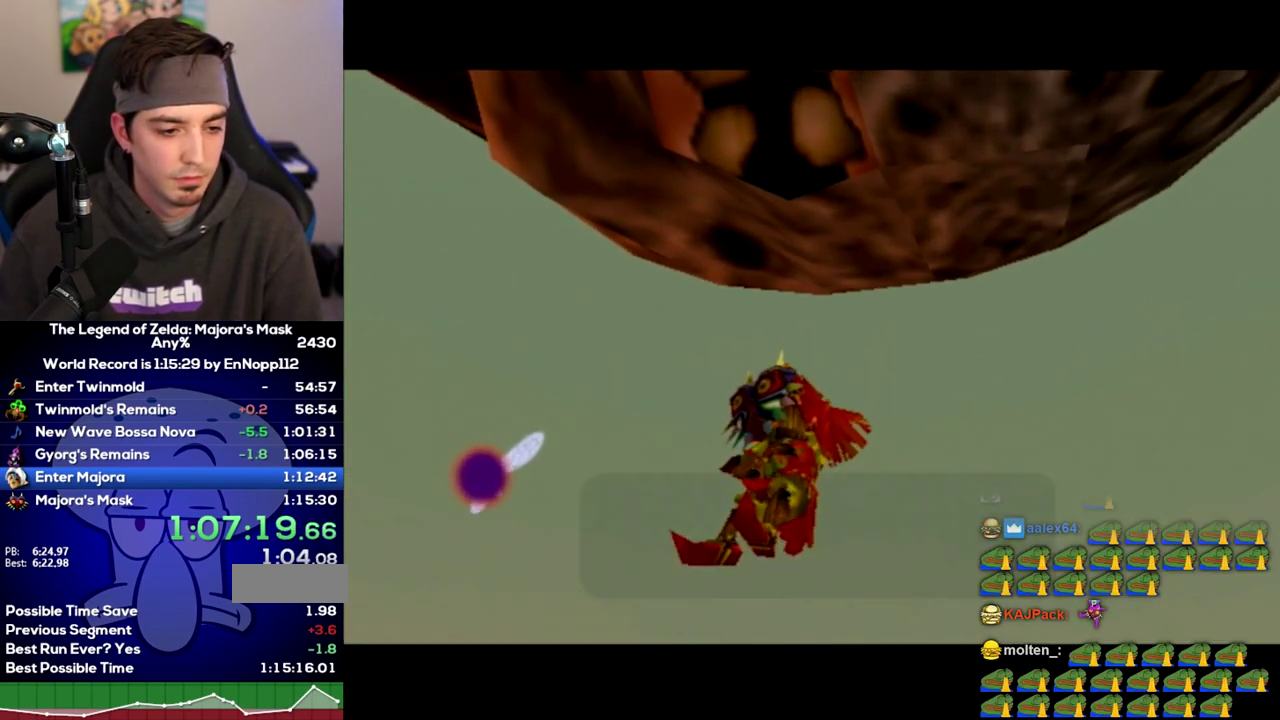
{"buttons": ["B"], "left_stick": "center", "right_stick": "center"}
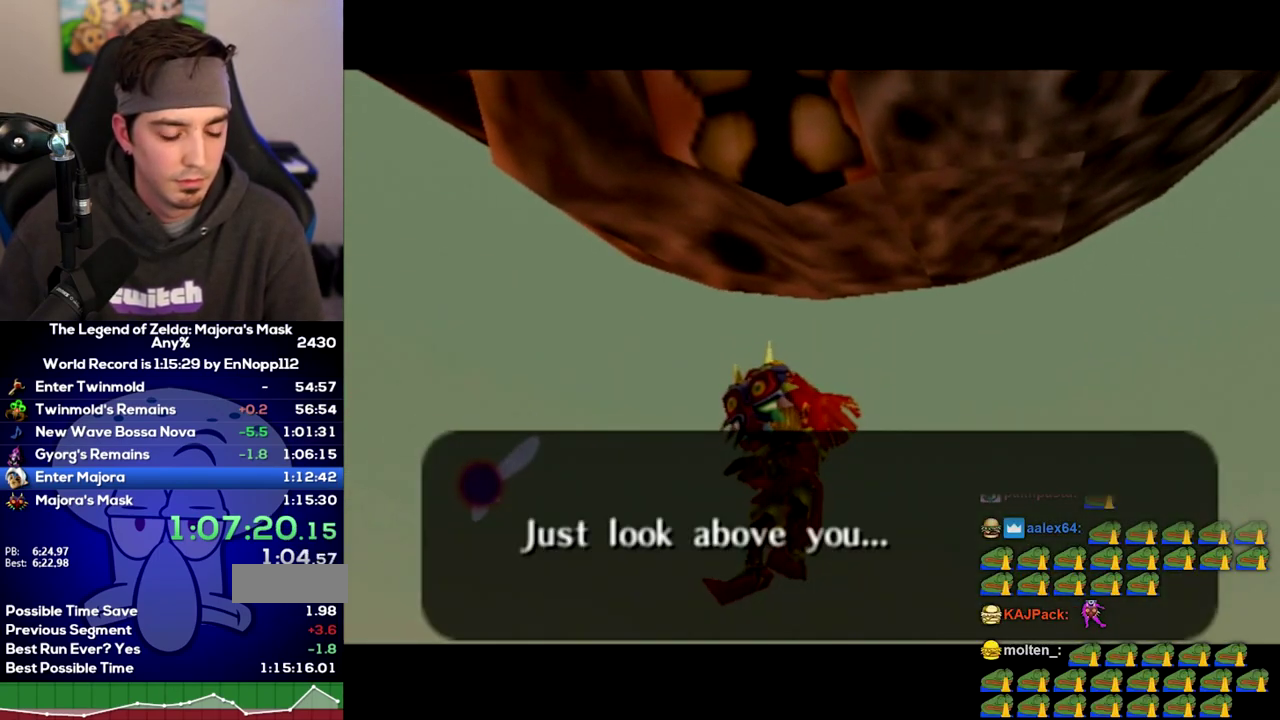
{"buttons": [], "left_stick": "center", "right_stick": "center"}
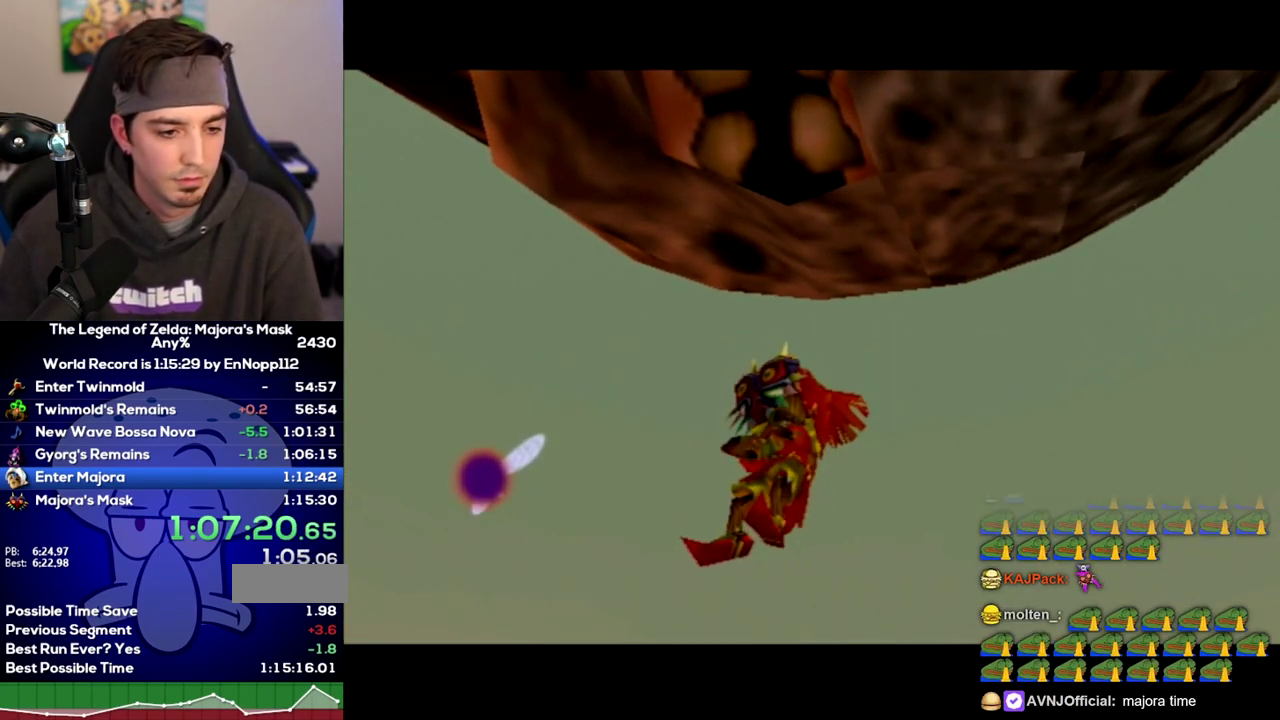
{"buttons": ["B"], "left_stick": "center", "right_stick": "center"}
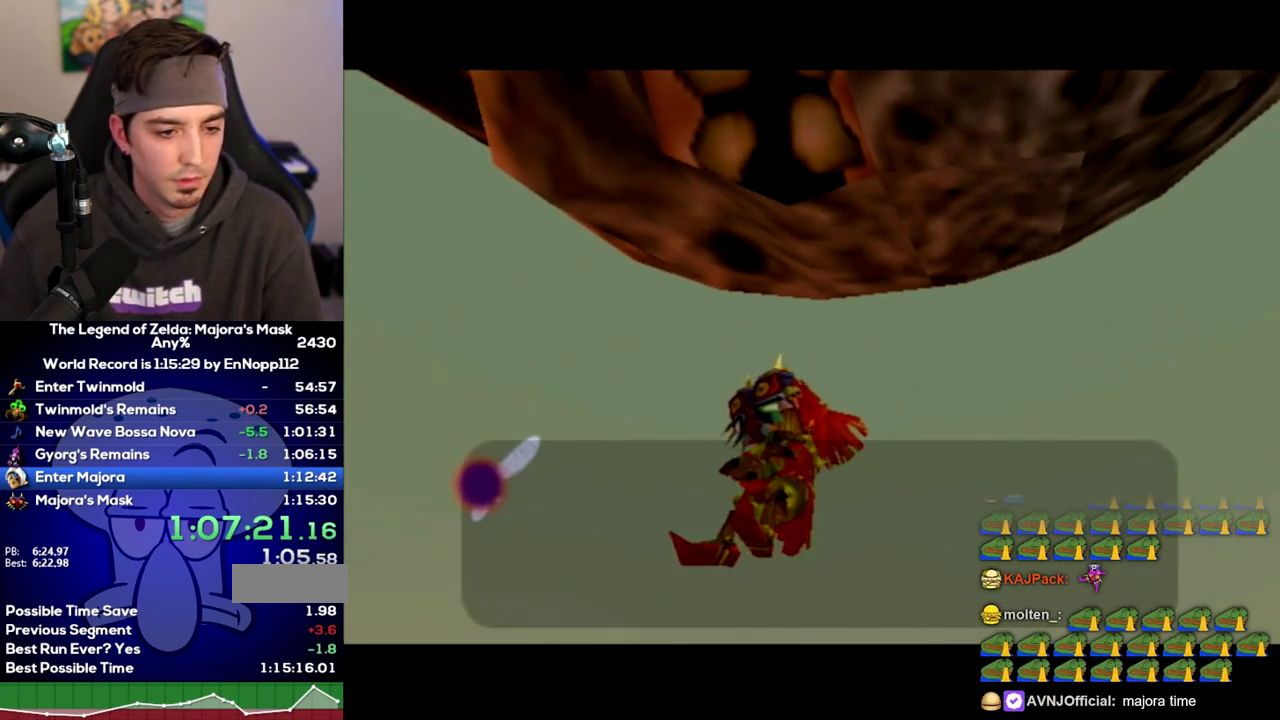
{"buttons": ["B"], "left_stick": "center", "right_stick": "center"}
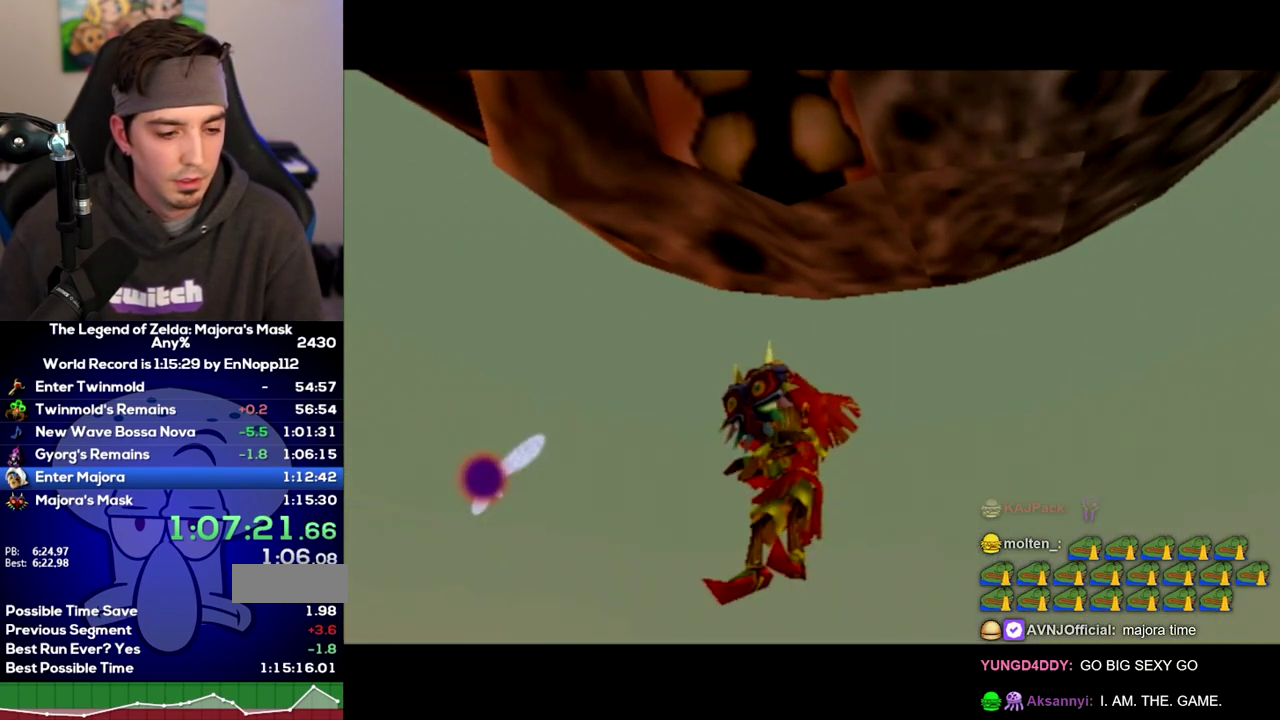
{"buttons": [], "left_stick": "center", "right_stick": "center"}